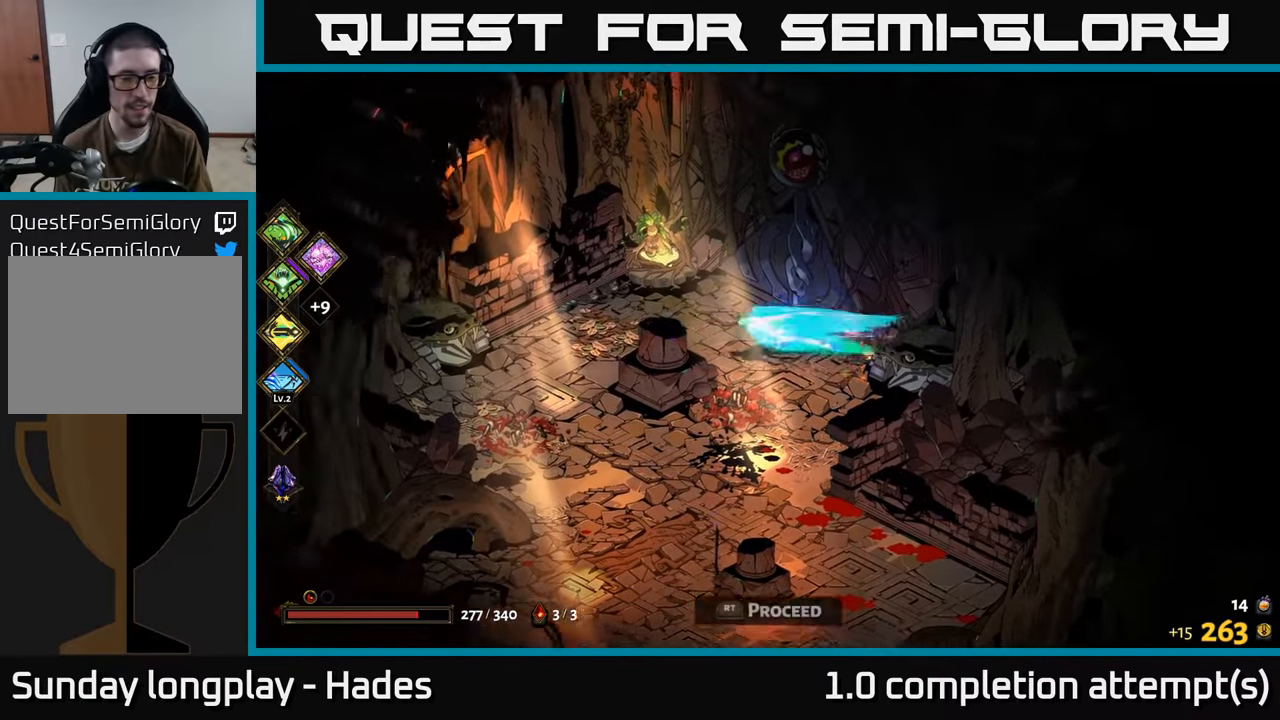
Gameplay with a controller (Xbox layout); each line is a JSON object with the inputs held at the frame after it. "events" lists button and stick changes between this image and that frame as [ms after this image, input, new state], when the widget could be followed in between. Not read: right_stick.
{"buttons": [], "left_stick": "down-right", "events": [[50, "left_stick", "down"], [133, "A", "up"], [483, "left_stick", "down-right"]]}
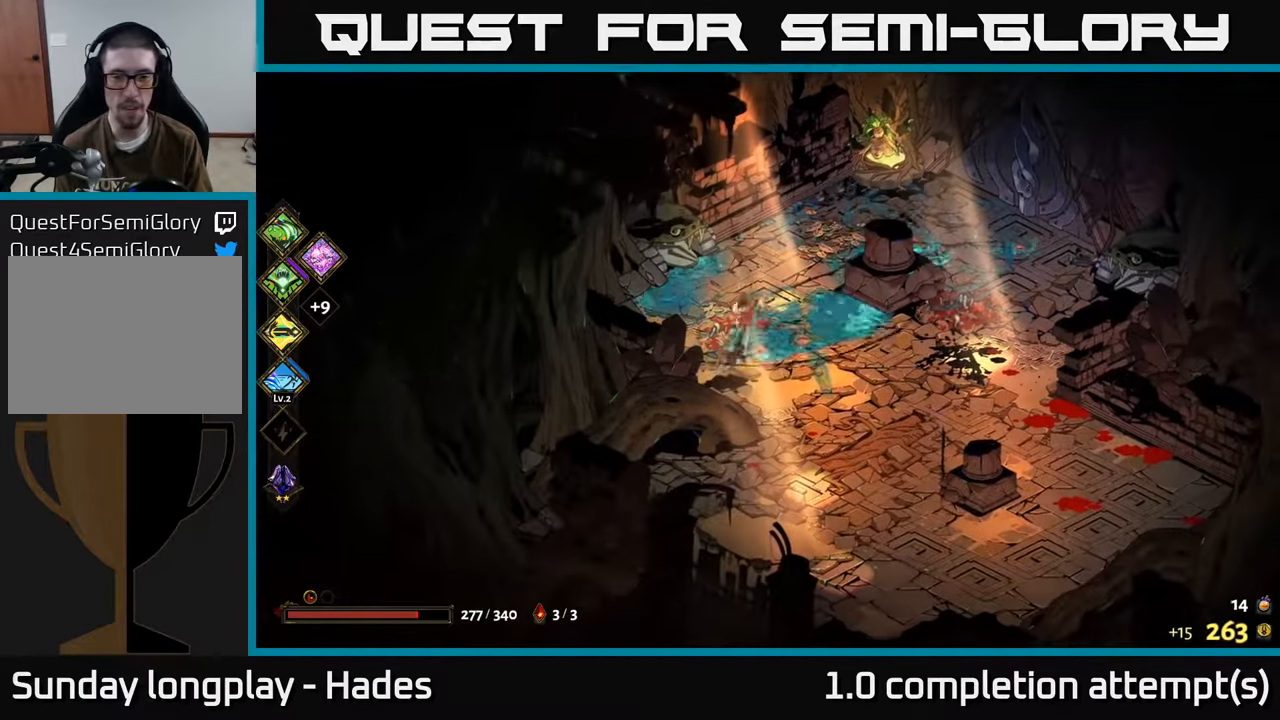
{"buttons": [], "left_stick": "up-right", "events": [[117, "left_stick", "right"], [267, "left_stick", "up-right"], [383, "A", "down"], [450, "A", "up"]]}
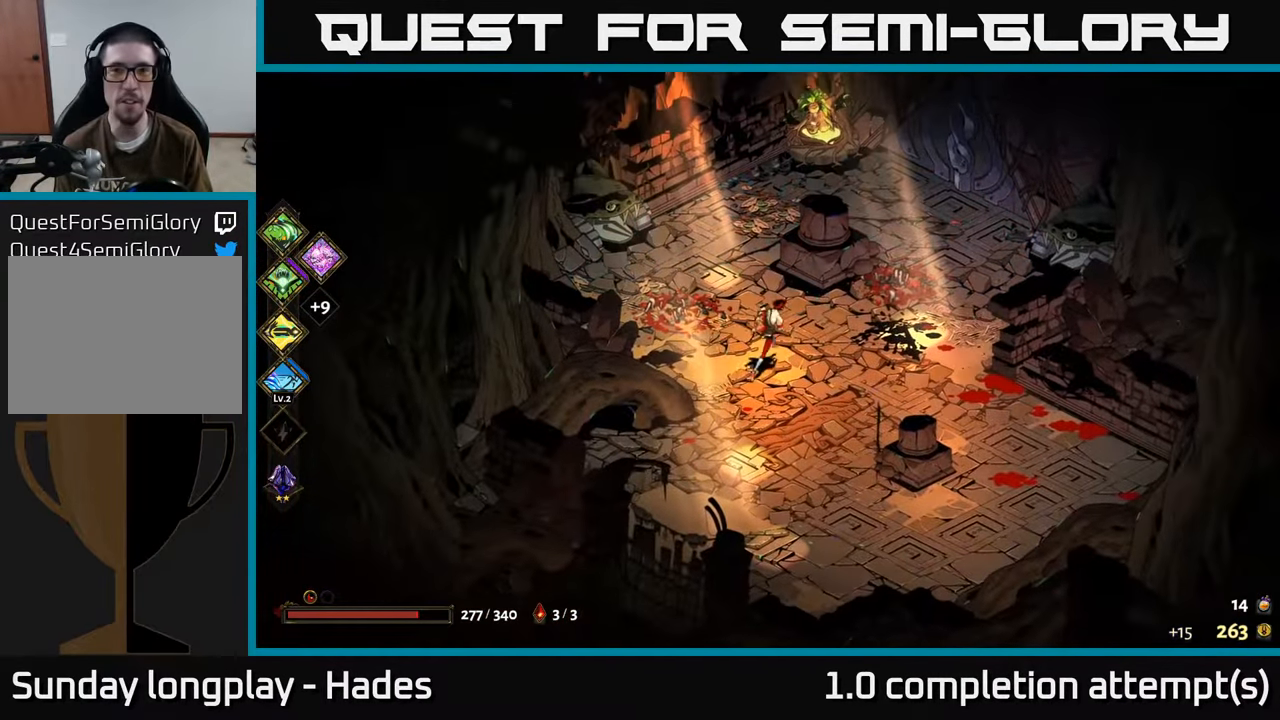
{"buttons": ["R2"], "left_stick": "center", "events": [[50, "A", "down"], [233, "A", "up"], [300, "R2", "down"], [417, "R2", "up"], [450, "left_stick", "center"], [483, "R2", "down"]]}
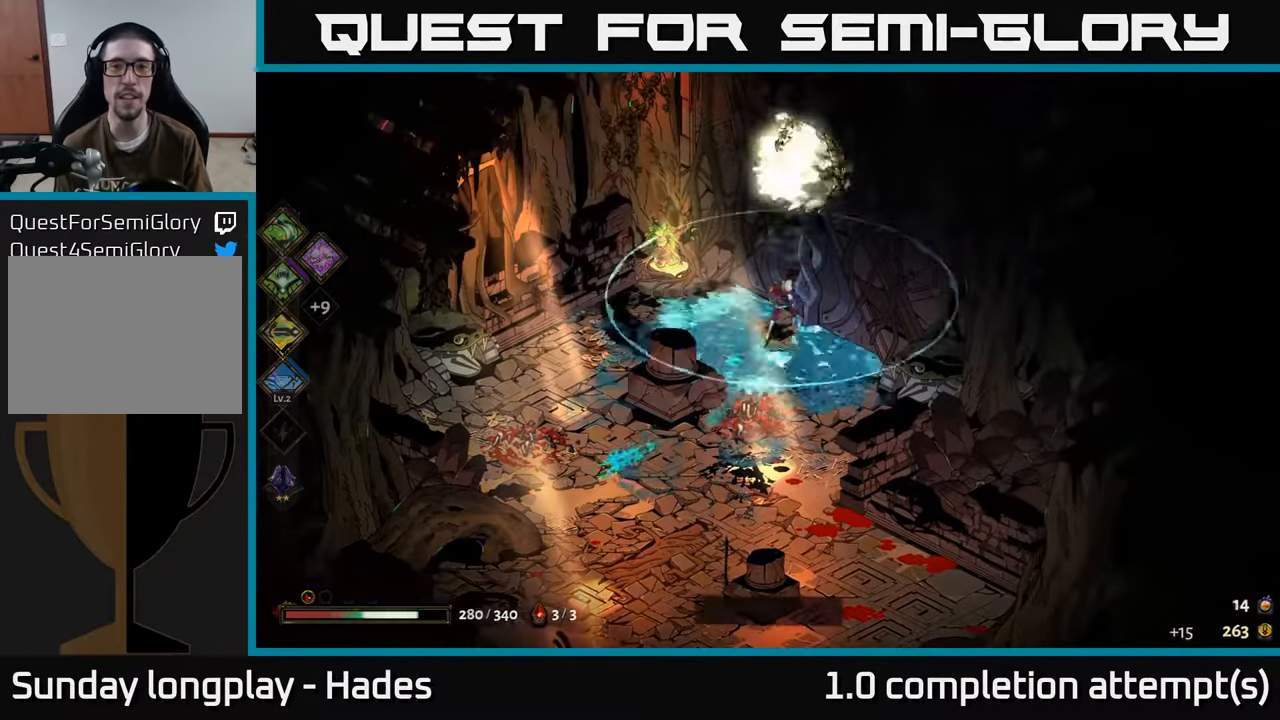
{"buttons": [], "left_stick": "center", "events": [[67, "R2", "up"], [167, "R2", "down"], [233, "R2", "up"], [317, "R2", "down"], [367, "R2", "up"]]}
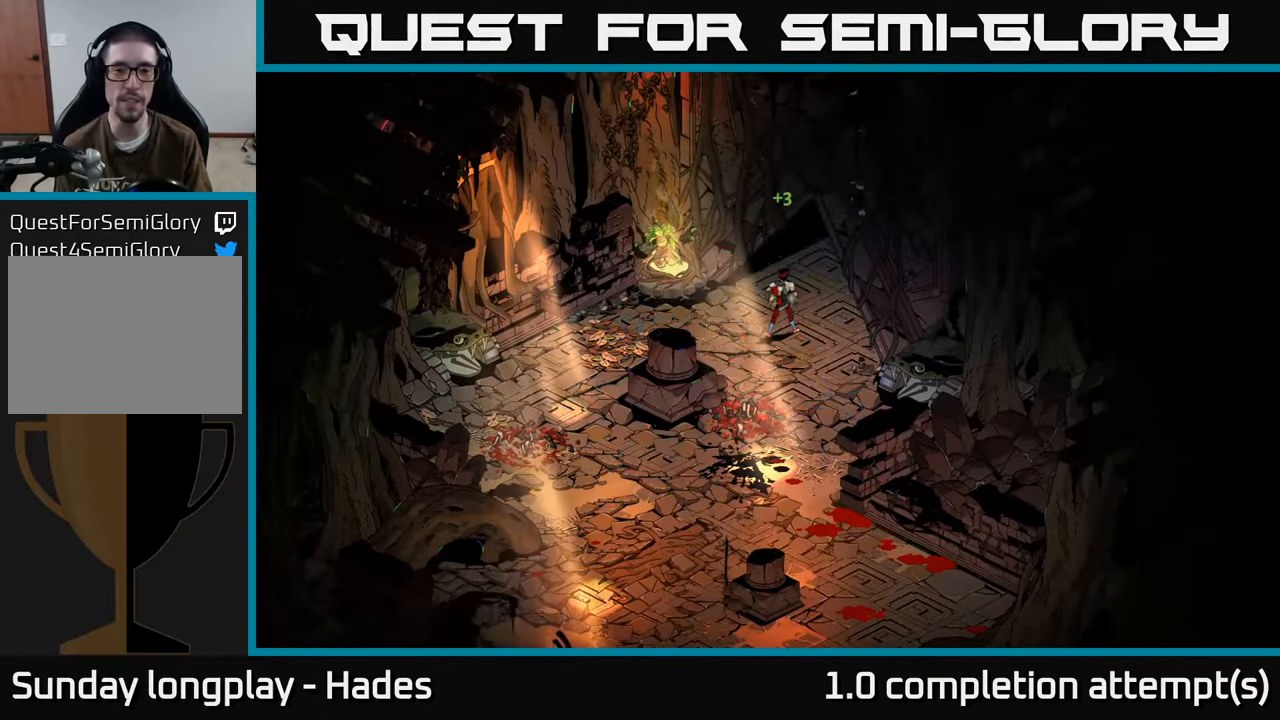
{"buttons": [], "left_stick": "center", "events": []}
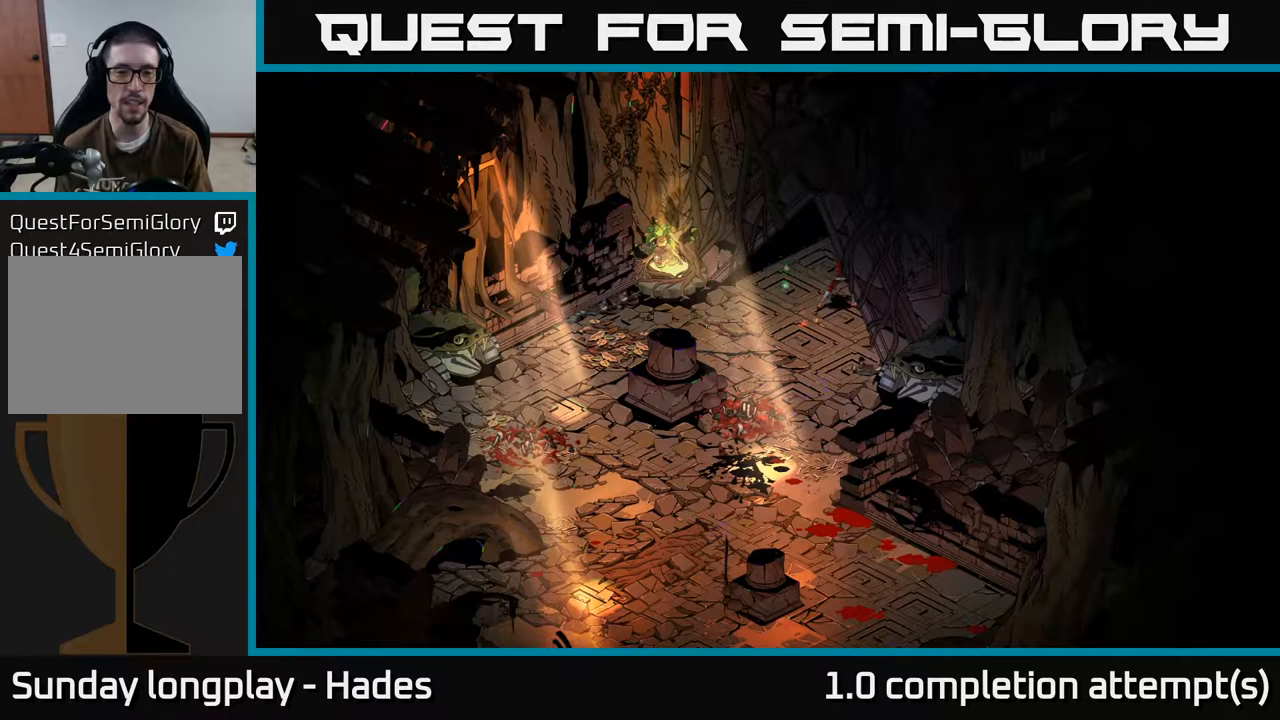
{"buttons": [], "left_stick": "center", "events": []}
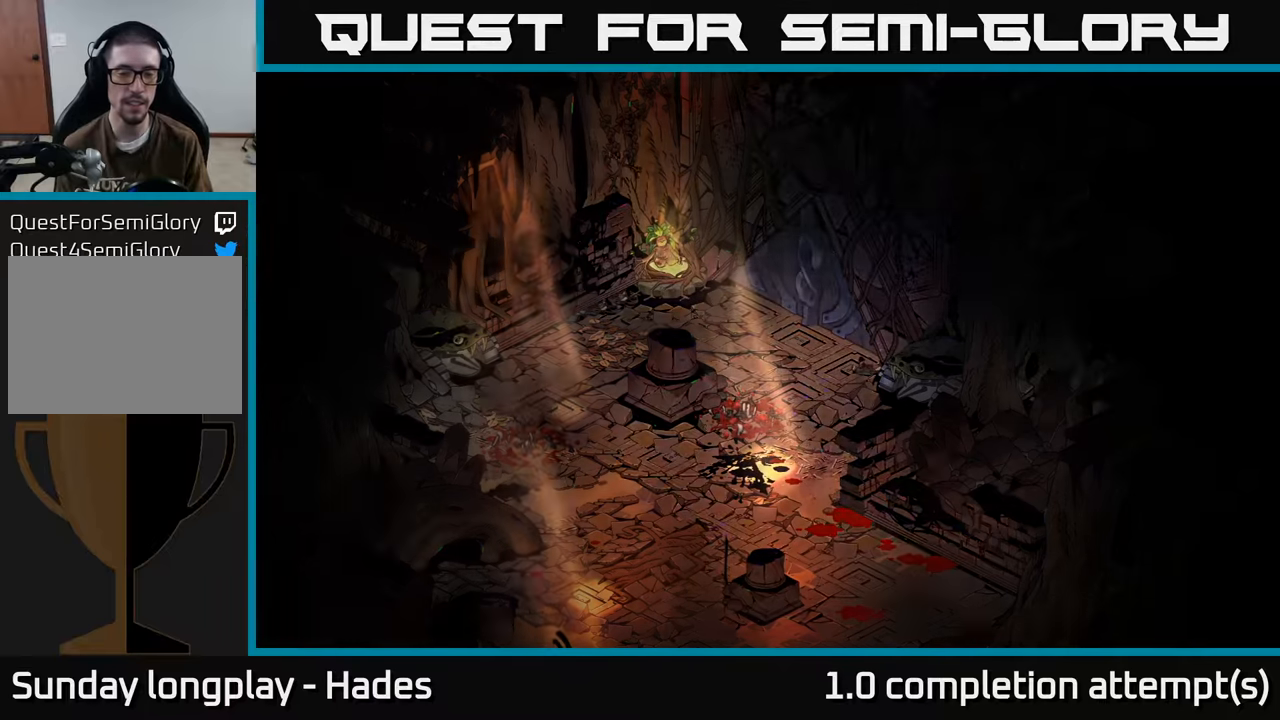
{"buttons": [], "left_stick": "center", "events": []}
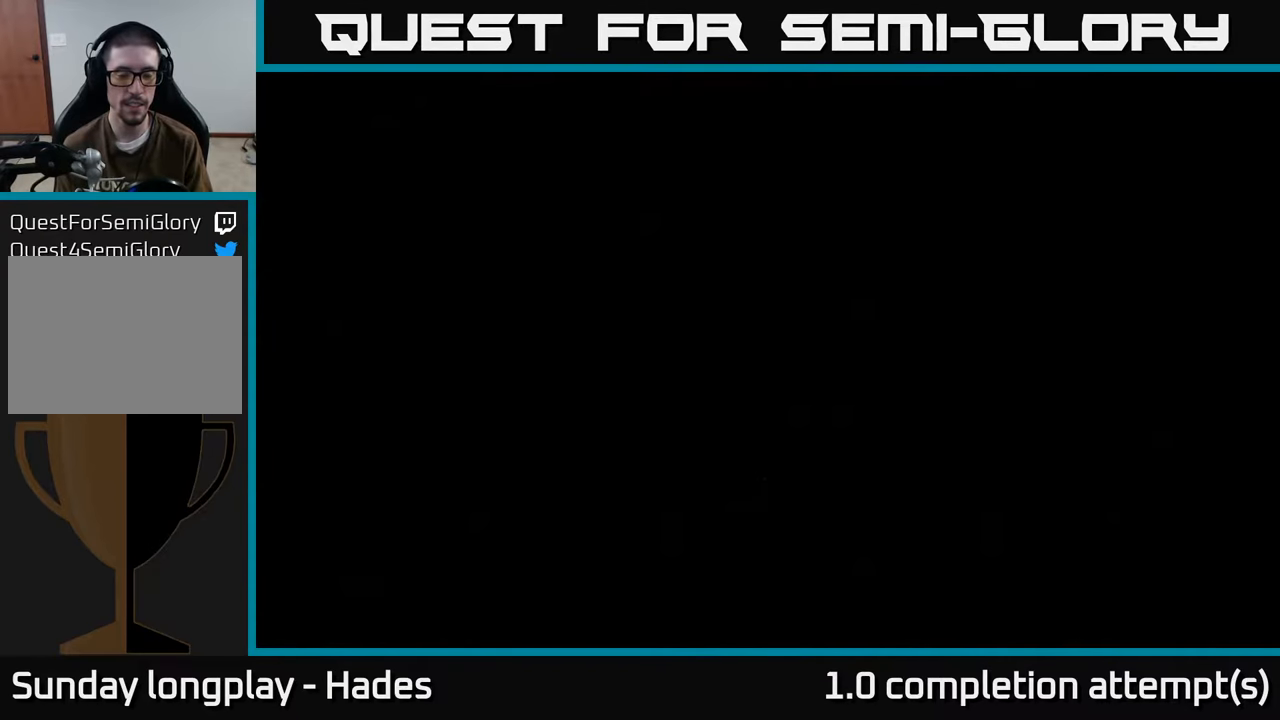
{"buttons": [], "left_stick": "center", "events": []}
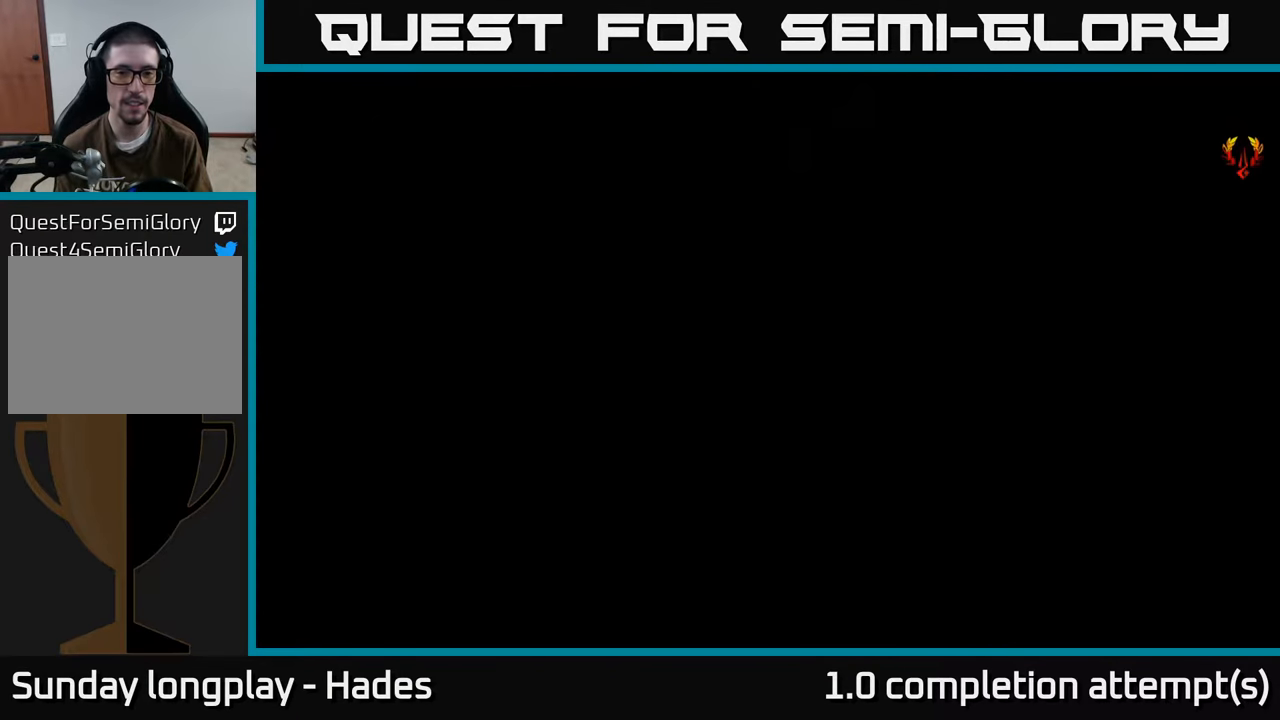
{"buttons": [], "left_stick": "center", "events": []}
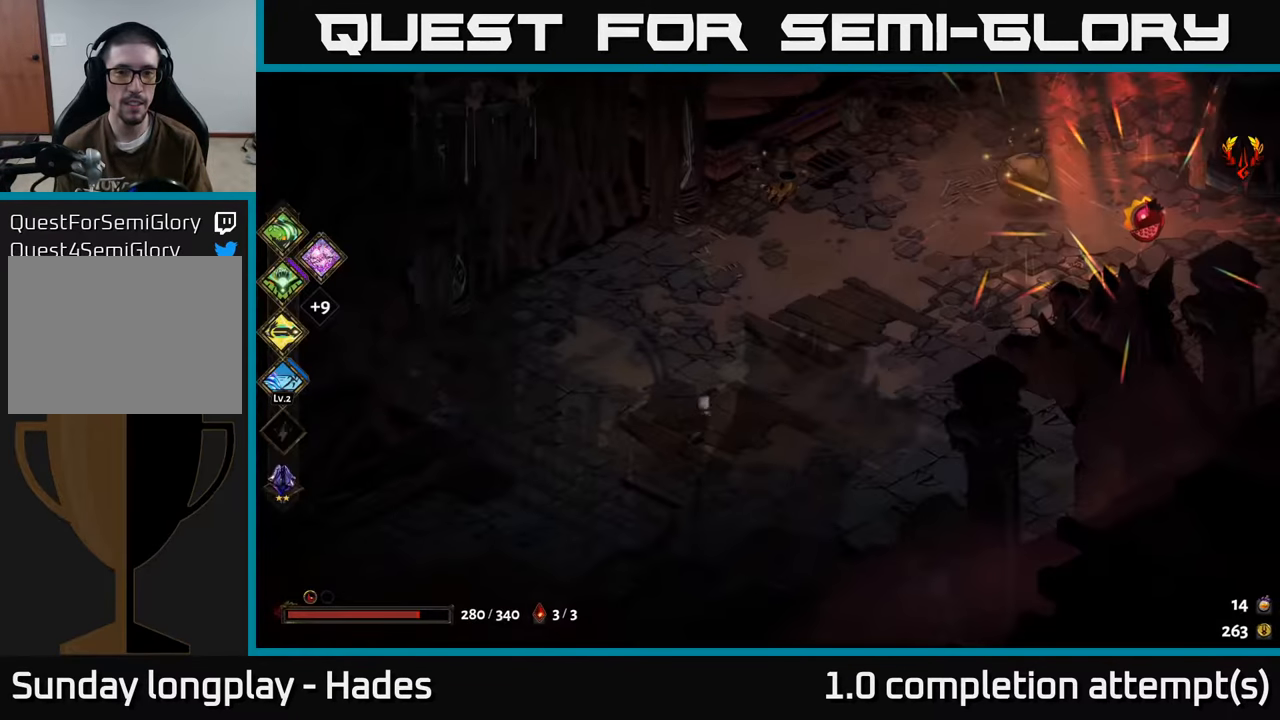
{"buttons": [], "left_stick": "up", "events": [[300, "left_stick", "up"]]}
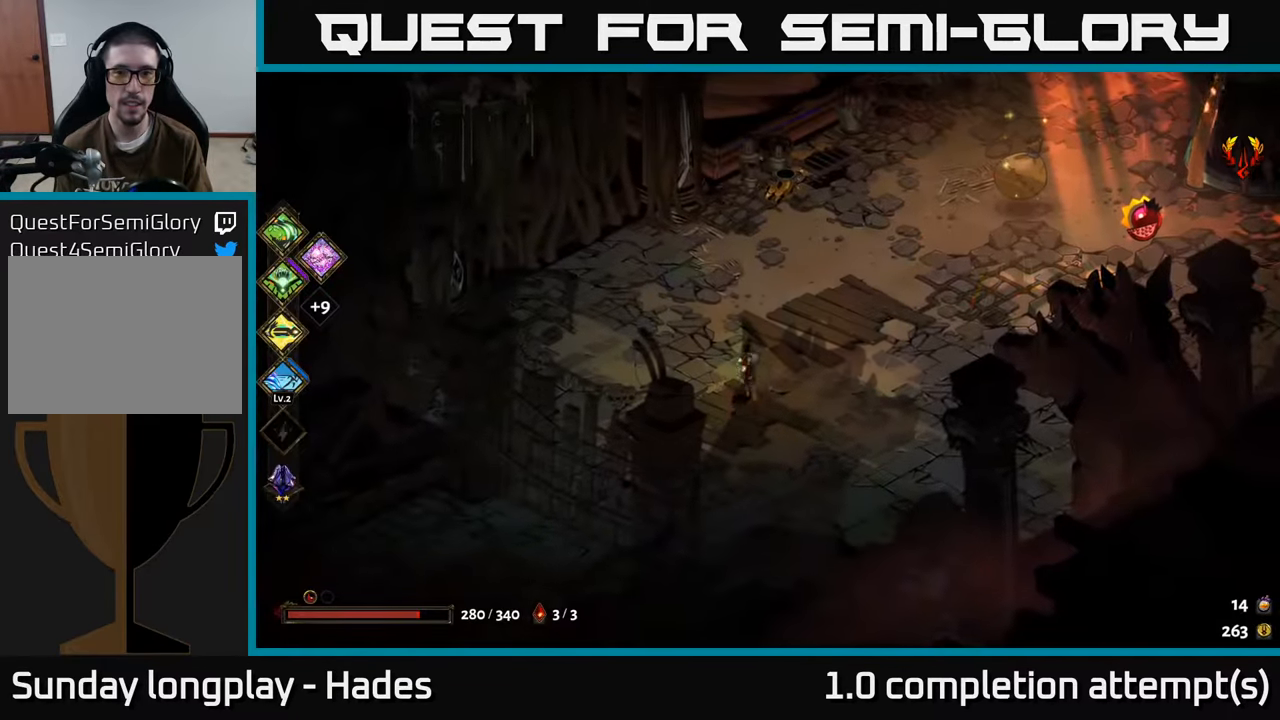
{"buttons": [], "left_stick": "right", "events": [[17, "A", "down"], [134, "A", "up"], [334, "left_stick", "right"]]}
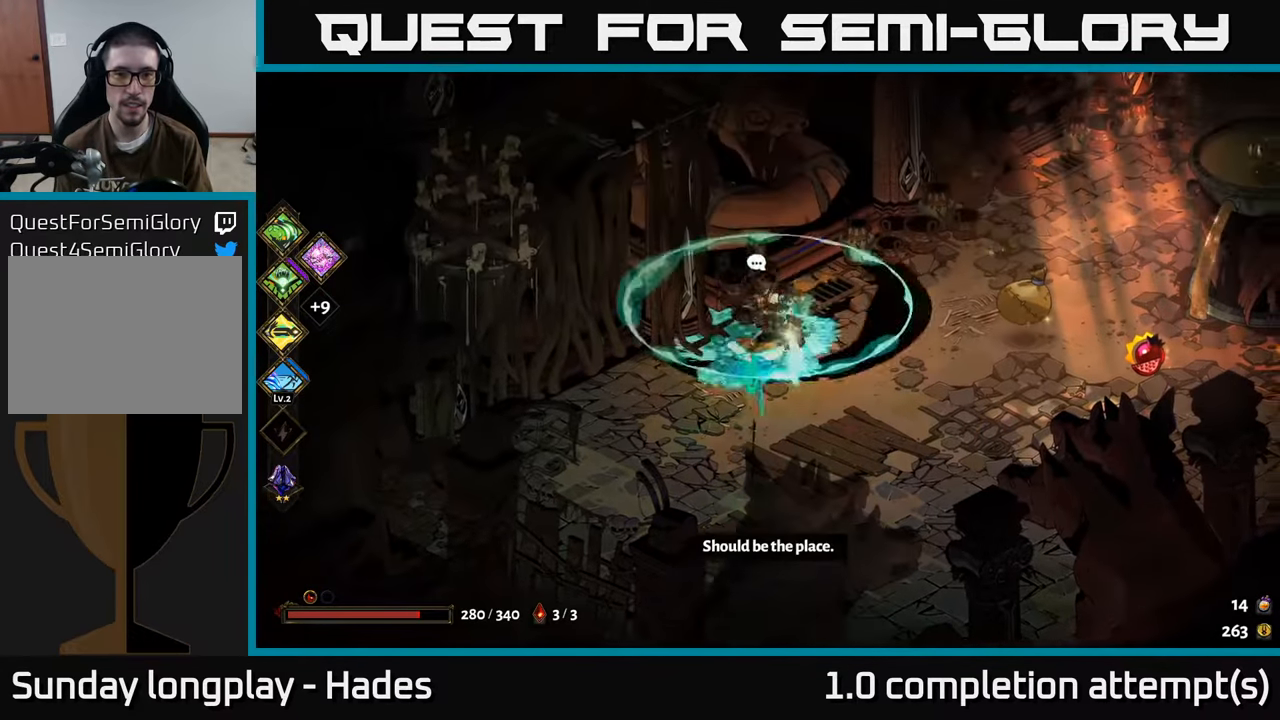
{"buttons": [], "left_stick": "center", "events": [[300, "left_stick", "center"], [384, "left_stick", "up-left"], [500, "left_stick", "center"]]}
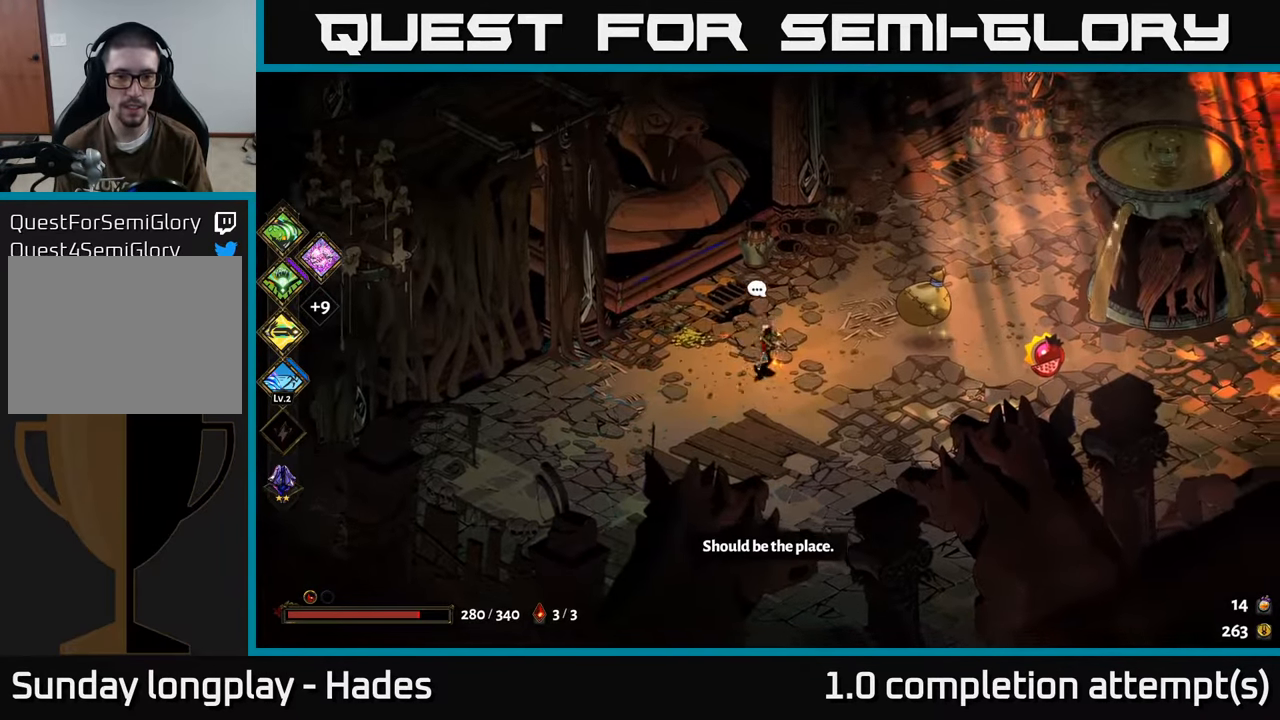
{"buttons": [], "left_stick": "right", "events": [[100, "left_stick", "up-right"], [150, "left_stick", "right"]]}
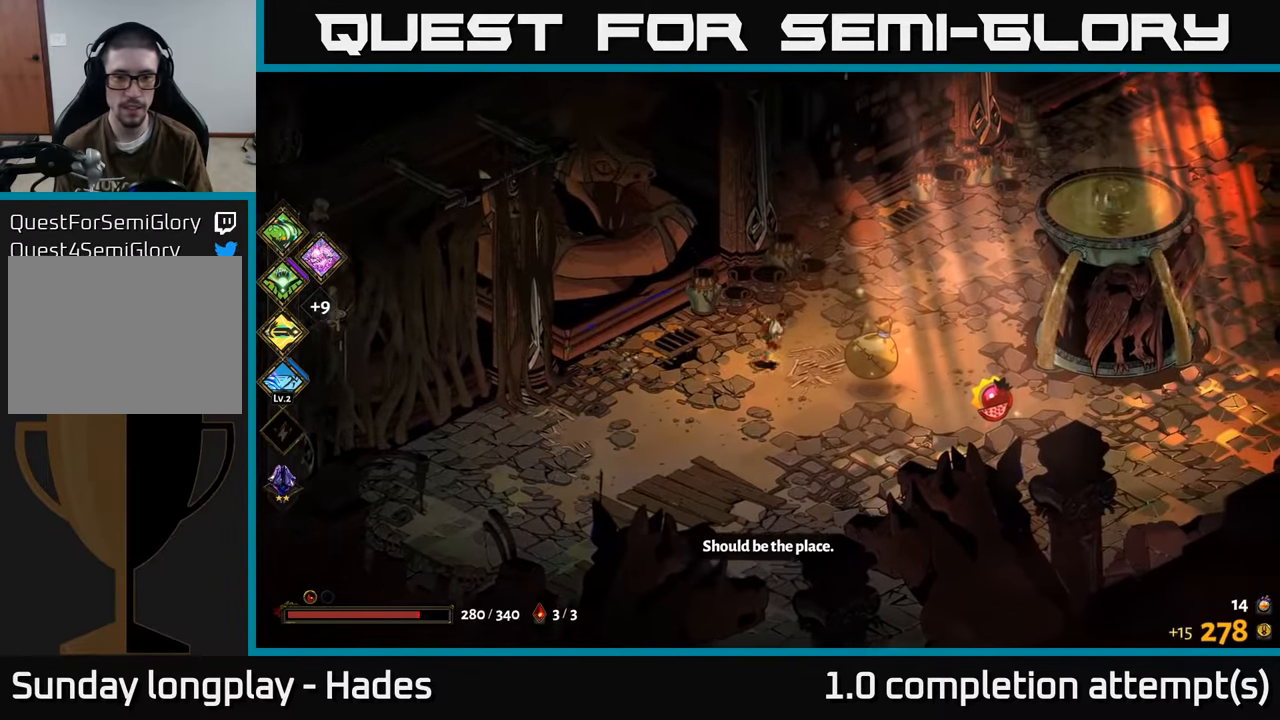
{"buttons": [], "left_stick": "center", "events": [[200, "left_stick", "down-right"], [350, "A", "down"], [417, "left_stick", "center"], [434, "A", "up"]]}
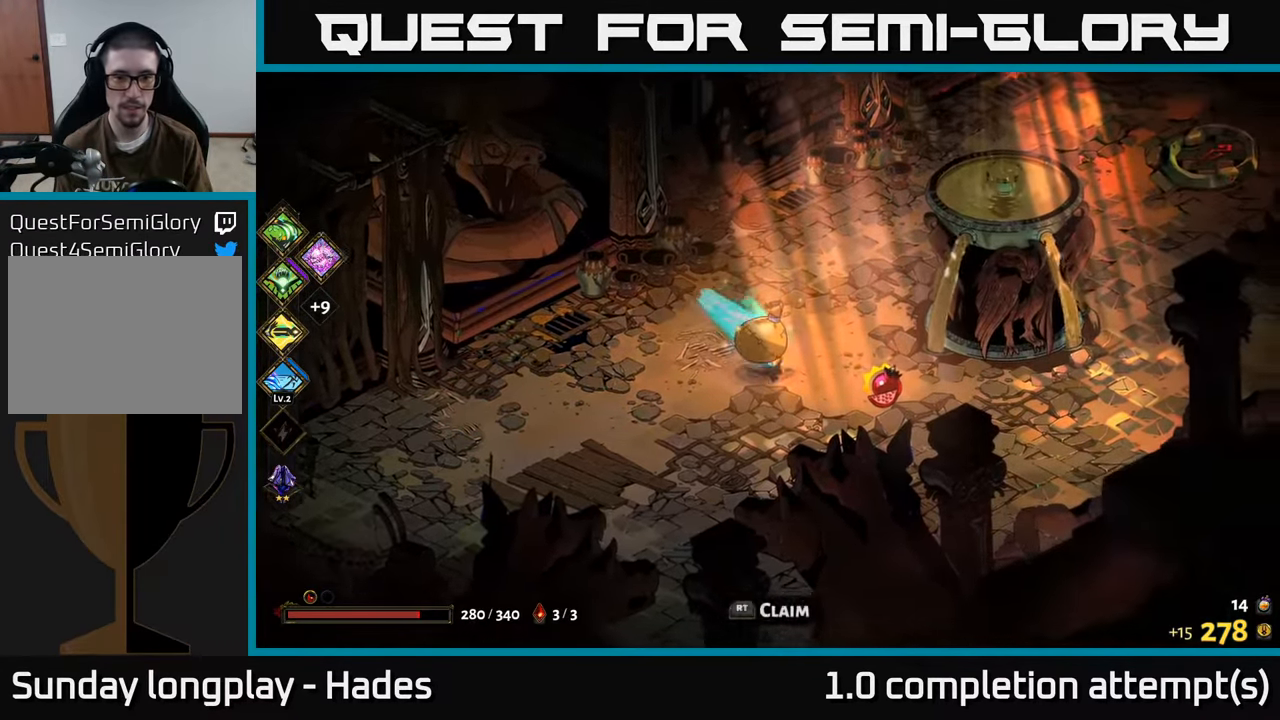
{"buttons": [], "left_stick": "up-left", "events": [[200, "R2", "down"], [267, "left_stick", "left"], [284, "R2", "up"], [367, "left_stick", "up-left"]]}
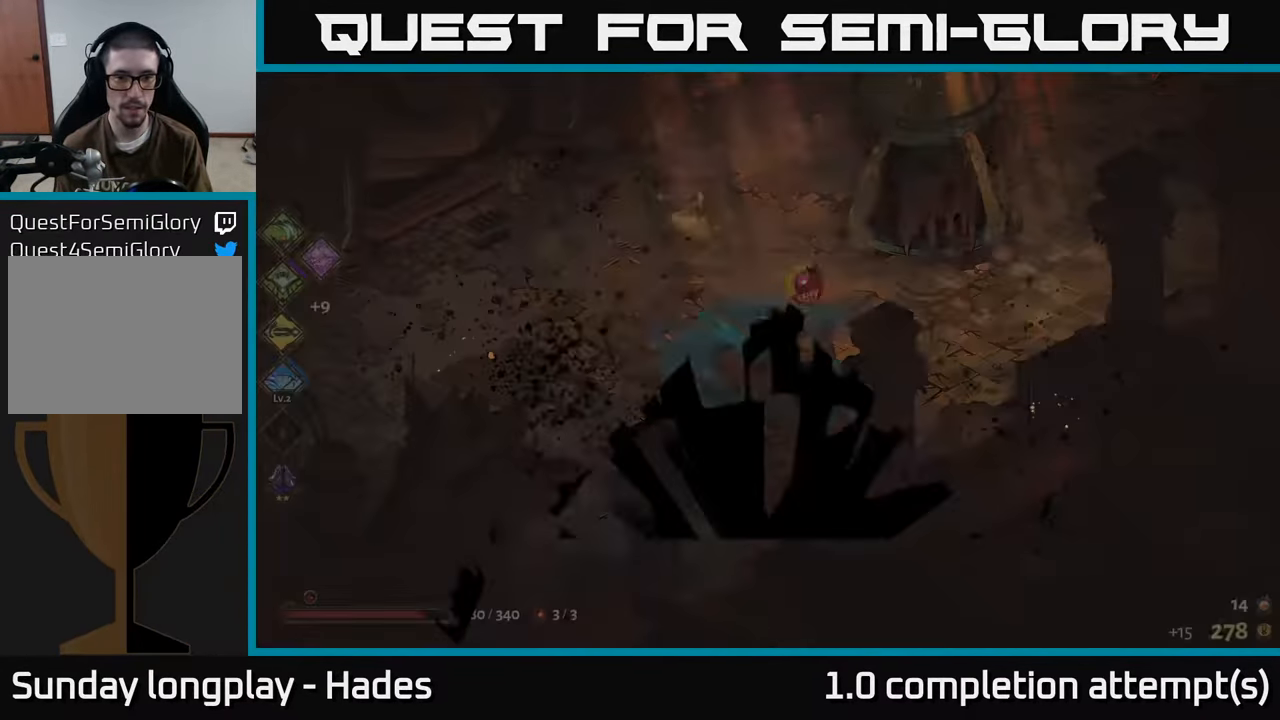
{"buttons": [], "left_stick": "center", "events": [[350, "left_stick", "center"]]}
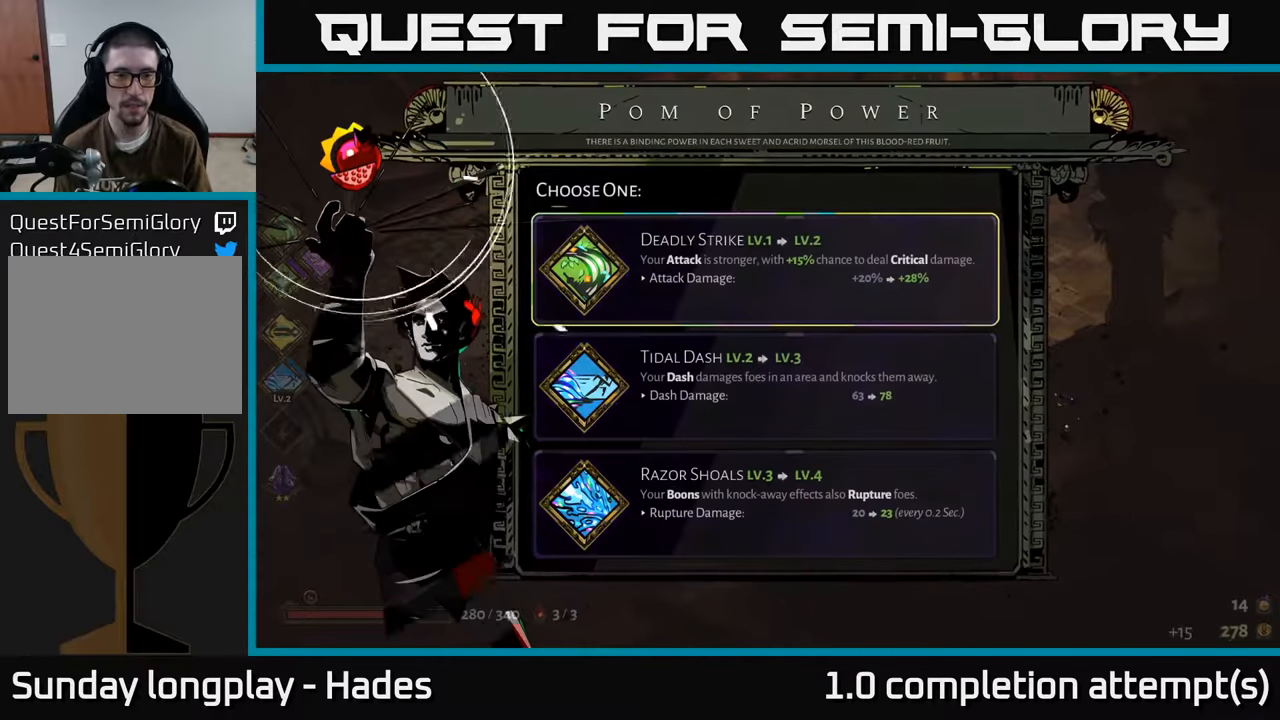
{"buttons": ["DPAD_DOWN"], "left_stick": "center", "events": [[500, "DPAD_DOWN", "down"]]}
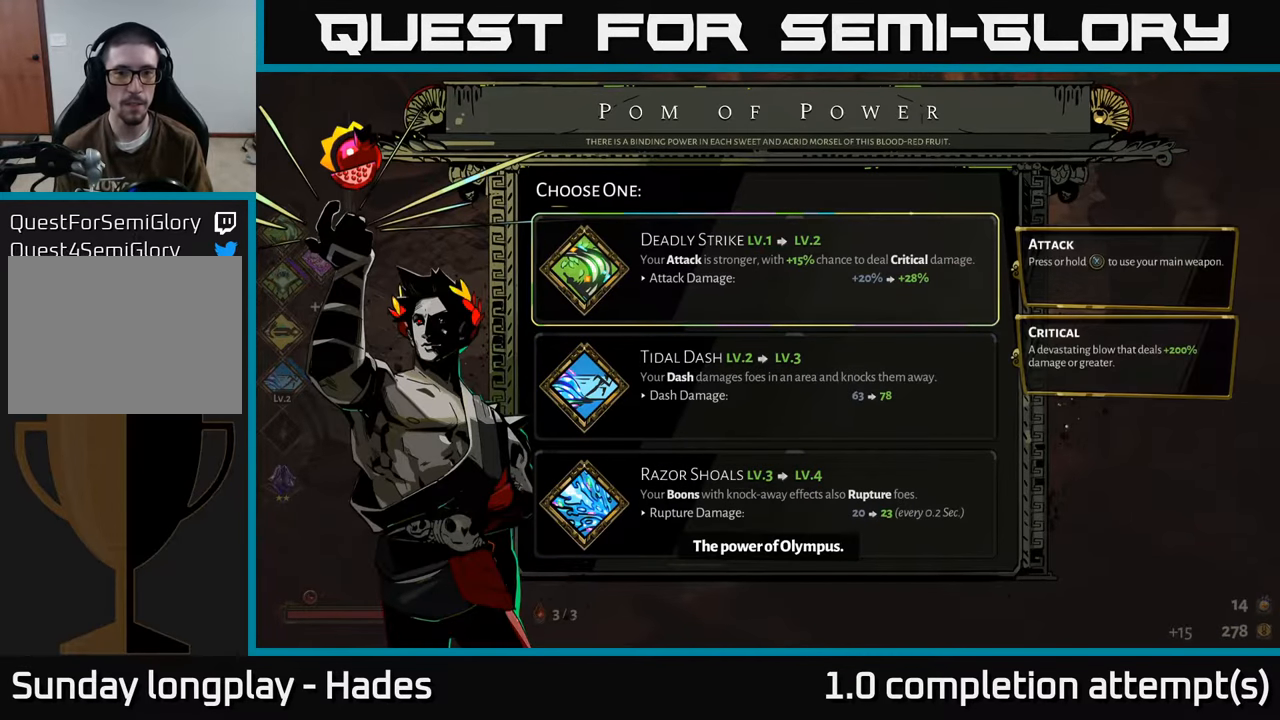
{"buttons": [], "left_stick": "center", "events": [[133, "DPAD_DOWN", "up"]]}
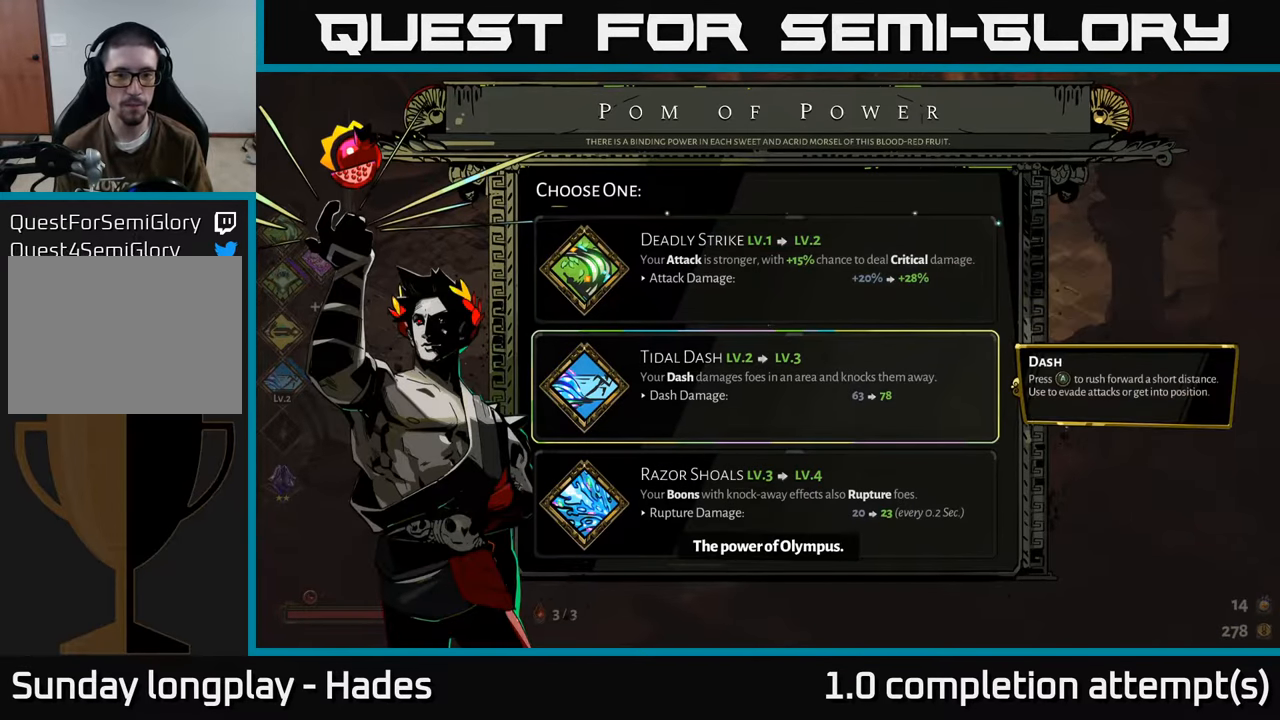
{"buttons": ["DPAD_UP"], "left_stick": "center", "events": [[216, "DPAD_DOWN", "down"], [333, "DPAD_DOWN", "up"], [466, "DPAD_UP", "down"]]}
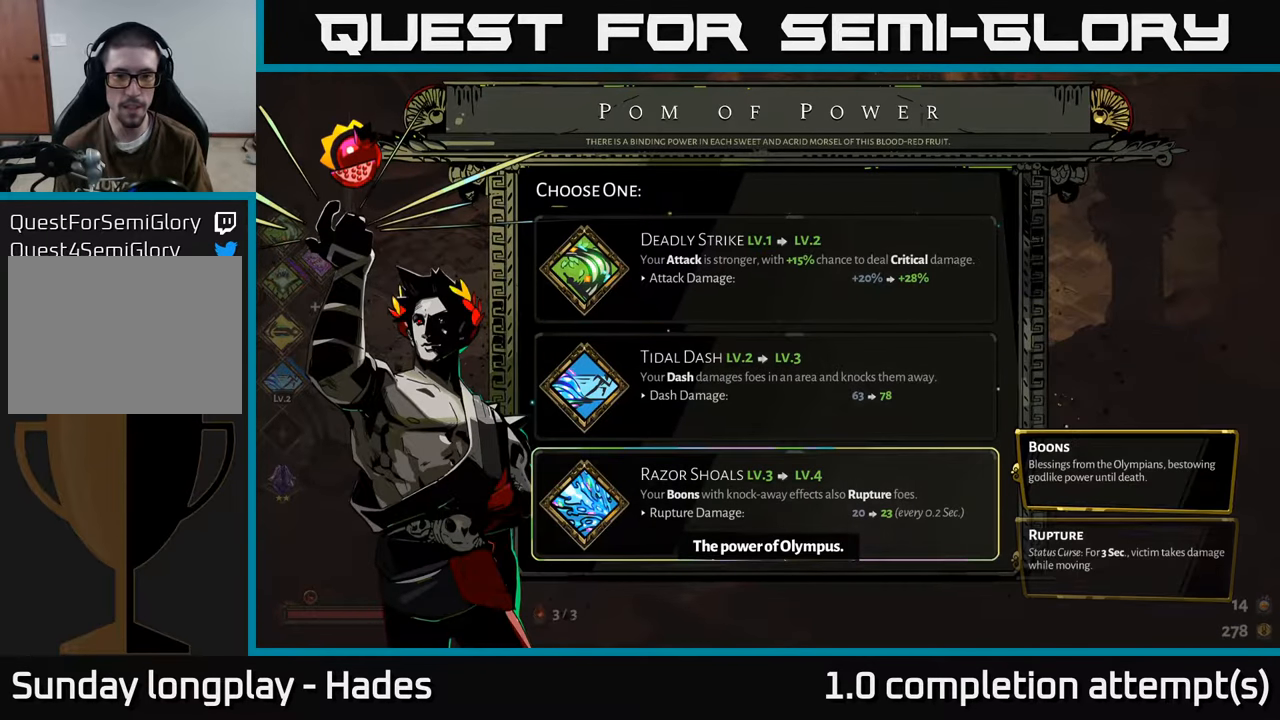
{"buttons": [], "left_stick": "center", "events": [[100, "DPAD_UP", "up"]]}
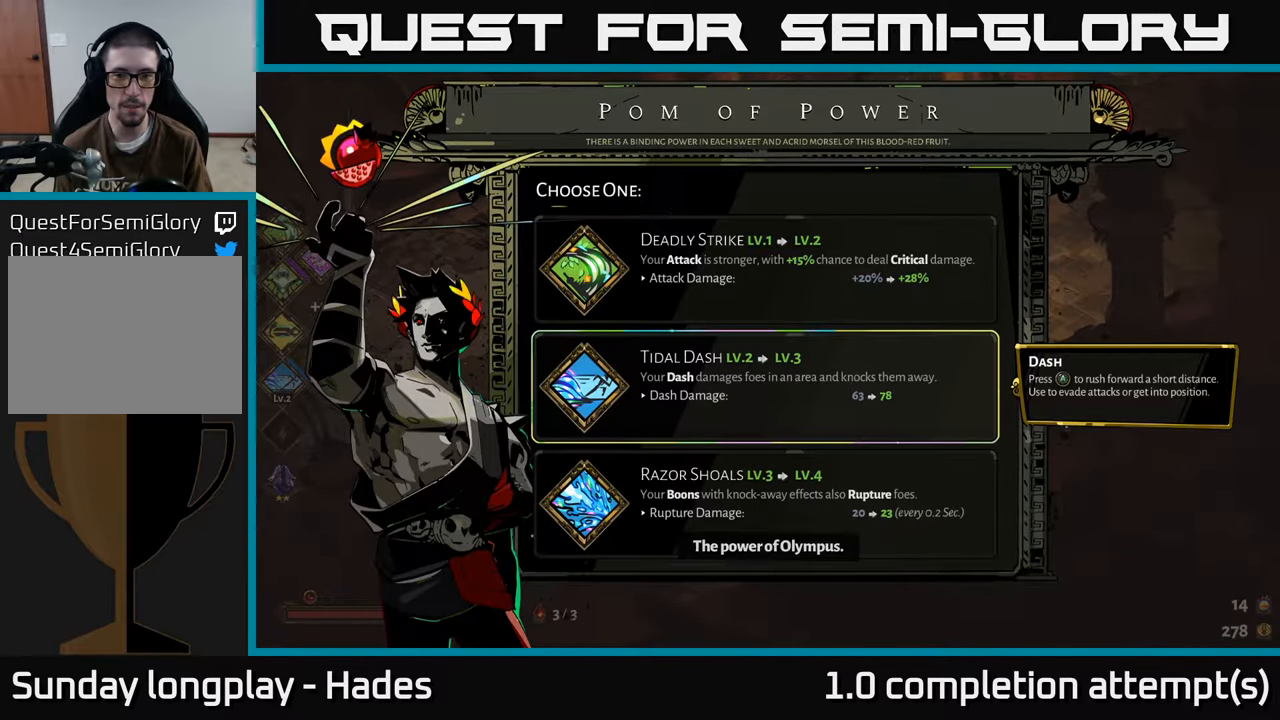
{"buttons": ["DPAD_DOWN"], "left_stick": "center", "events": [[233, "DPAD_UP", "down"], [333, "DPAD_UP", "up"], [500, "DPAD_DOWN", "down"]]}
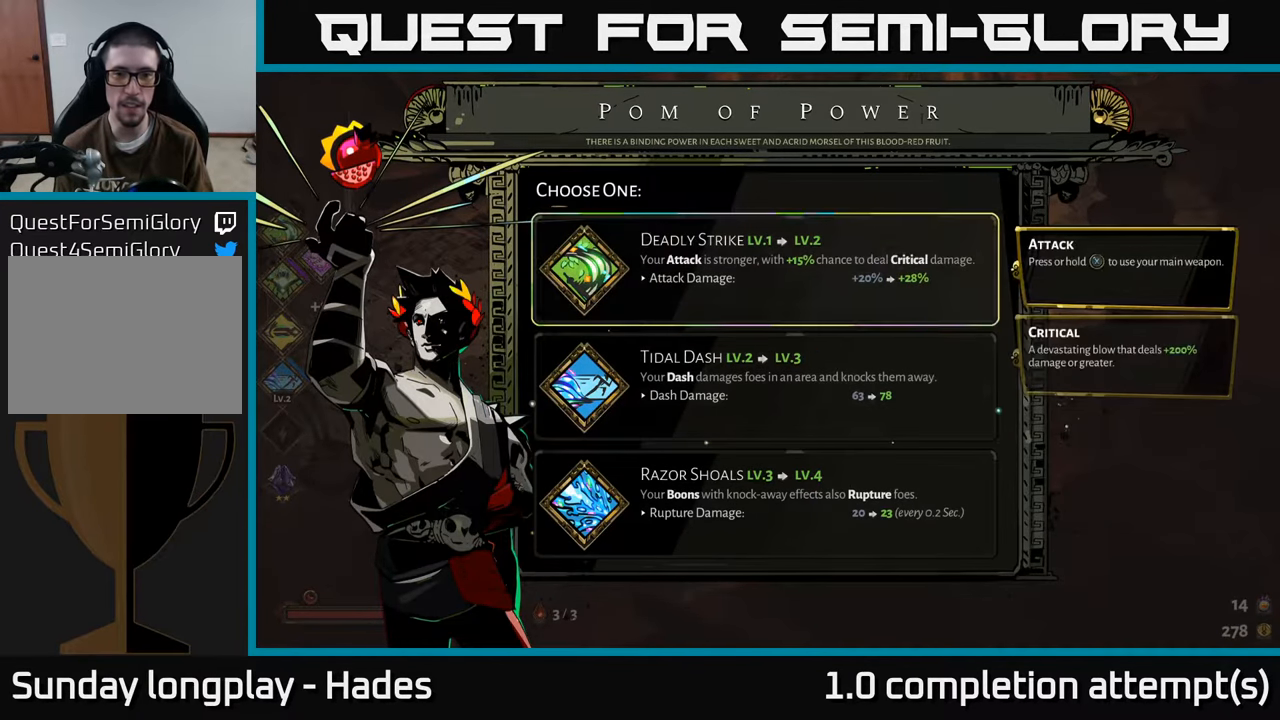
{"buttons": [], "left_stick": "center", "events": [[116, "DPAD_DOWN", "up"], [166, "A", "down"], [250, "A", "up"]]}
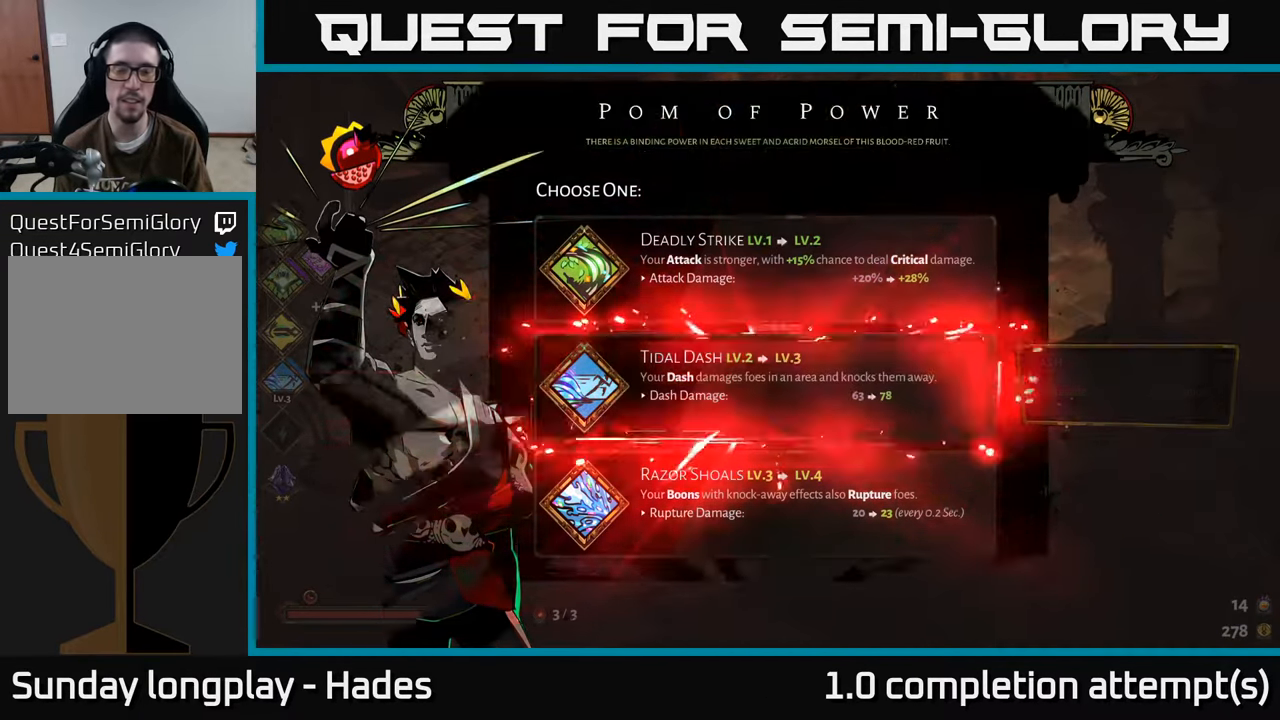
{"buttons": [], "left_stick": "up-left", "events": [[50, "left_stick", "up"], [400, "left_stick", "up-left"]]}
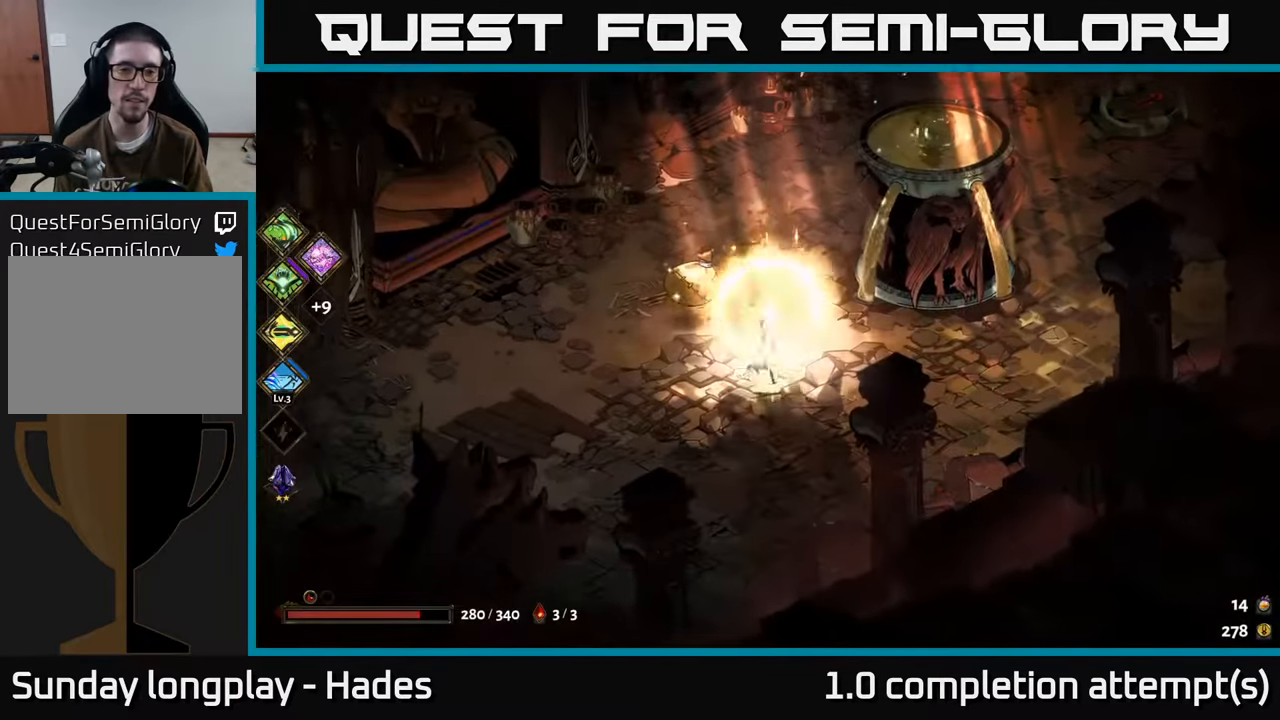
{"buttons": [], "left_stick": "center", "events": [[116, "R2", "down"], [150, "left_stick", "down-left"], [216, "R2", "up"], [250, "left_stick", "center"]]}
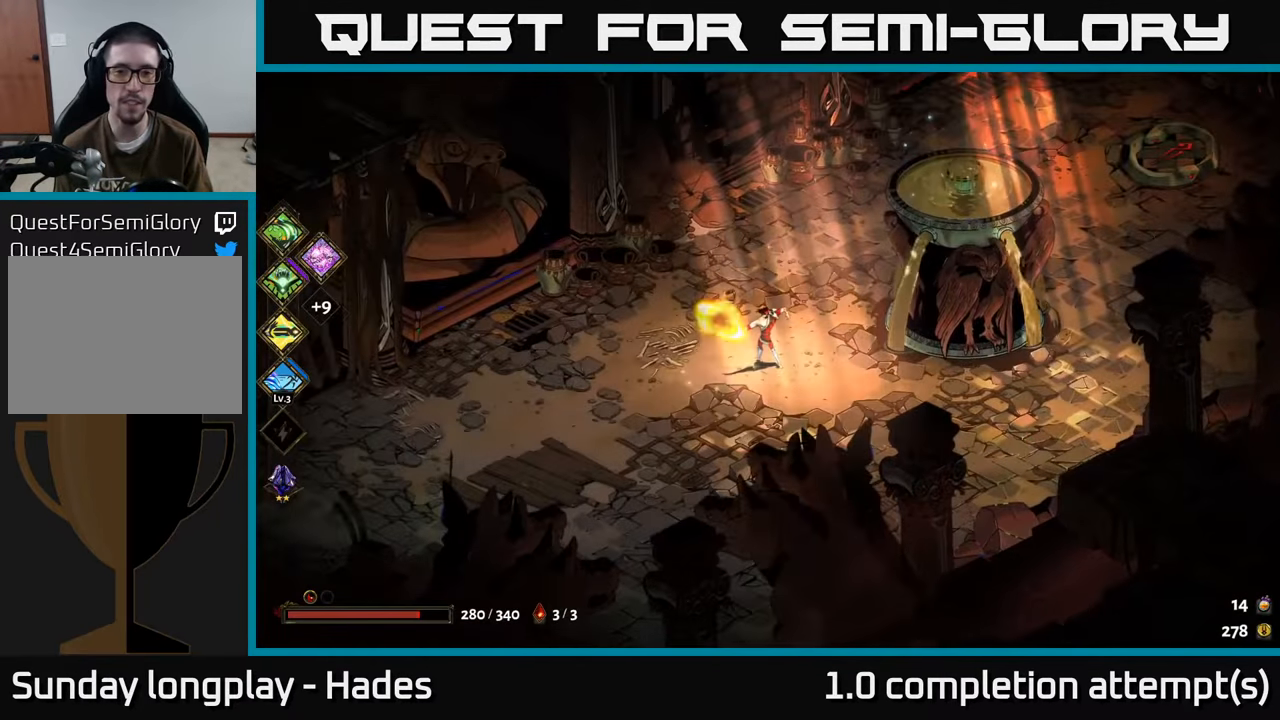
{"buttons": ["A"], "left_stick": "up-right", "events": [[150, "left_stick", "left"], [200, "left_stick", "up"], [300, "left_stick", "up-right"], [466, "A", "down"]]}
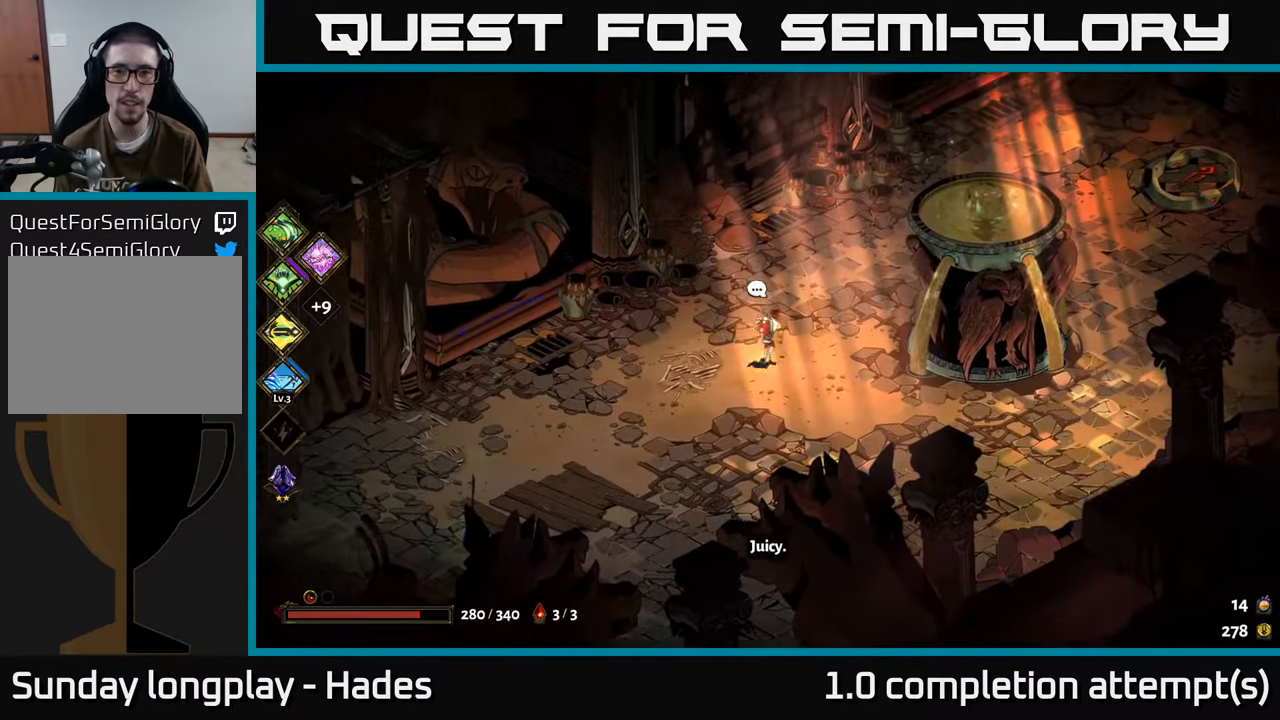
{"buttons": [], "left_stick": "up-right", "events": [[33, "X", "down"], [117, "A", "up"], [200, "X", "up"]]}
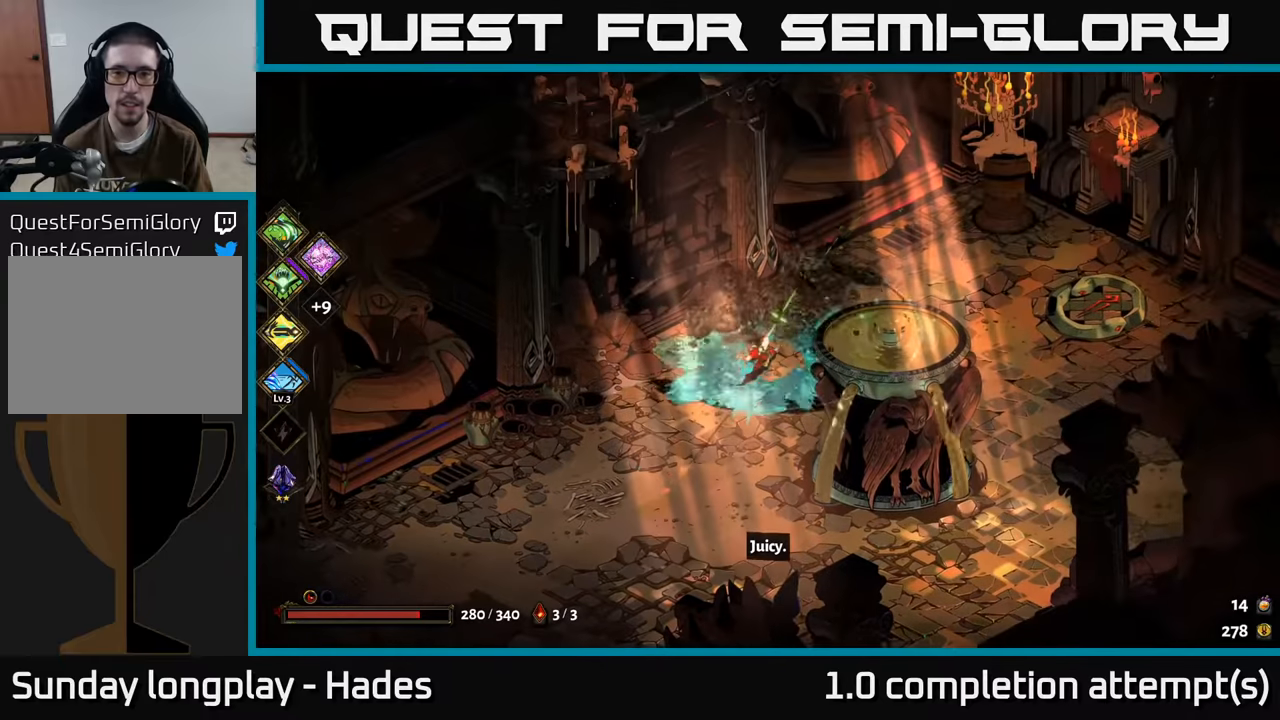
{"buttons": [], "left_stick": "down", "events": [[233, "left_stick", "down-right"], [383, "left_stick", "down"]]}
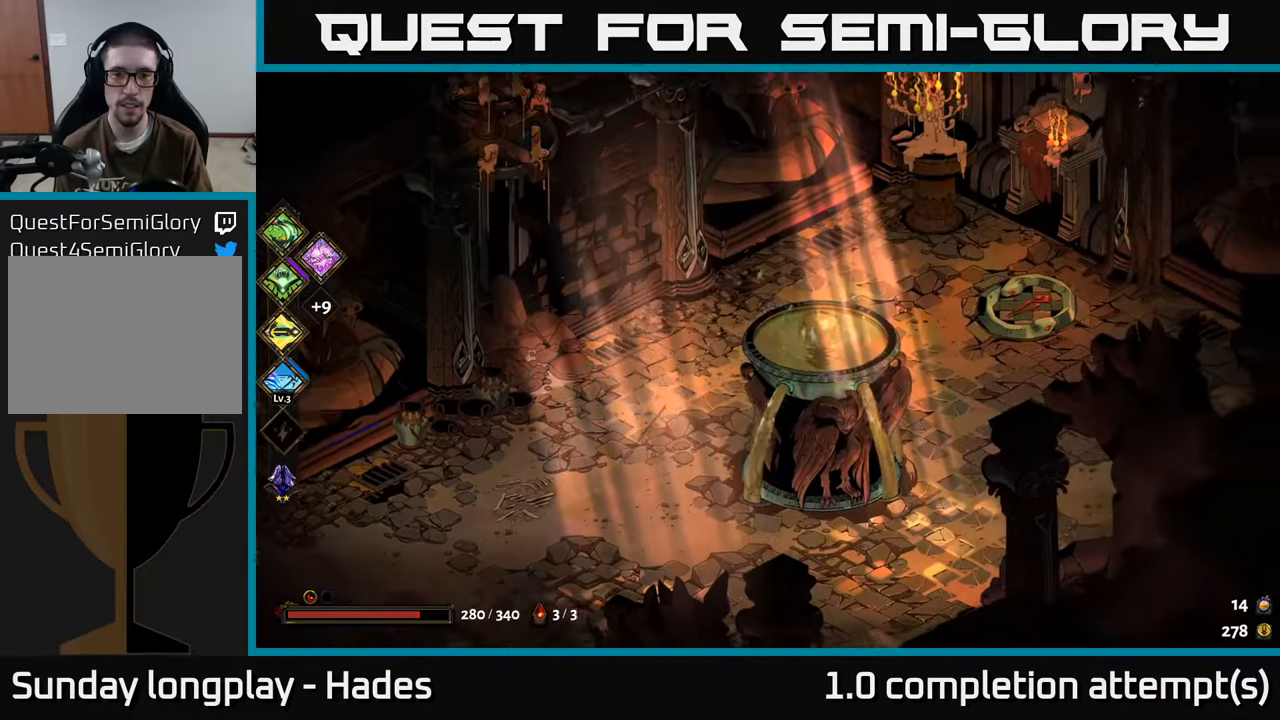
{"buttons": [], "left_stick": "center", "events": [[167, "R2", "down"], [200, "left_stick", "down-right"], [267, "R2", "up"], [333, "R2", "down"], [400, "left_stick", "center"], [417, "R2", "up"]]}
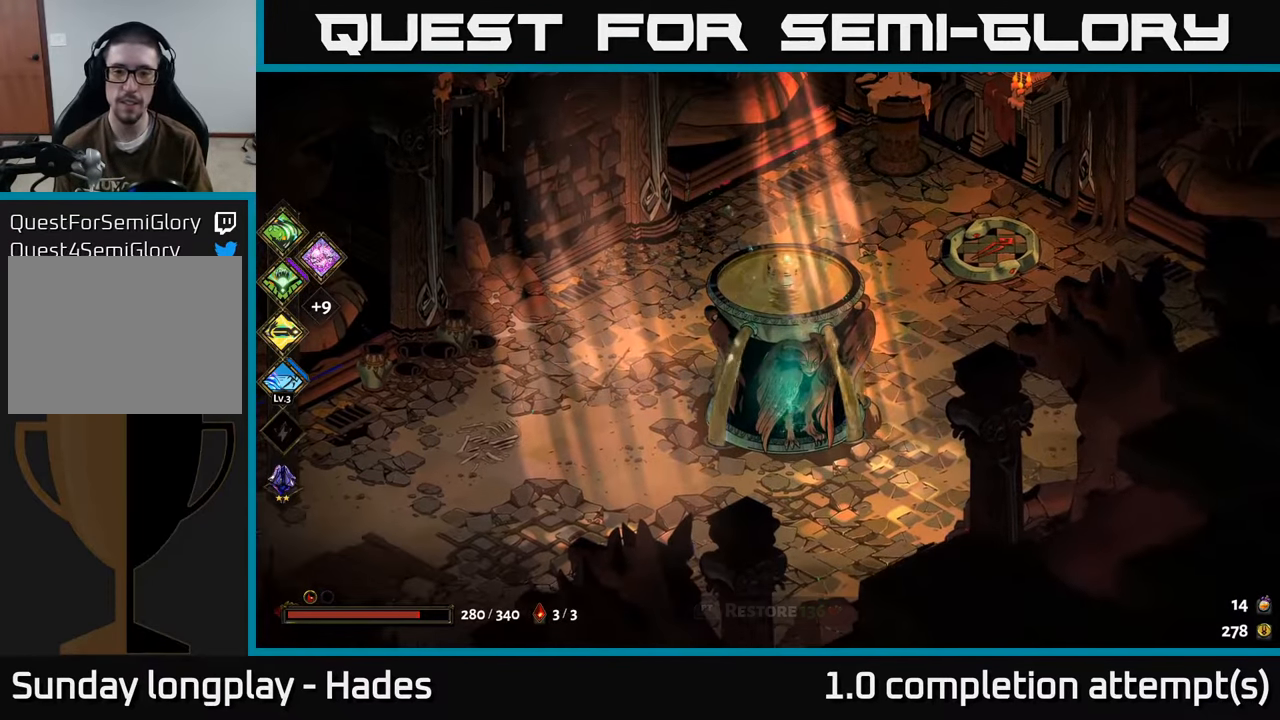
{"buttons": [], "left_stick": "down-left", "events": [[83, "left_stick", "down-left"]]}
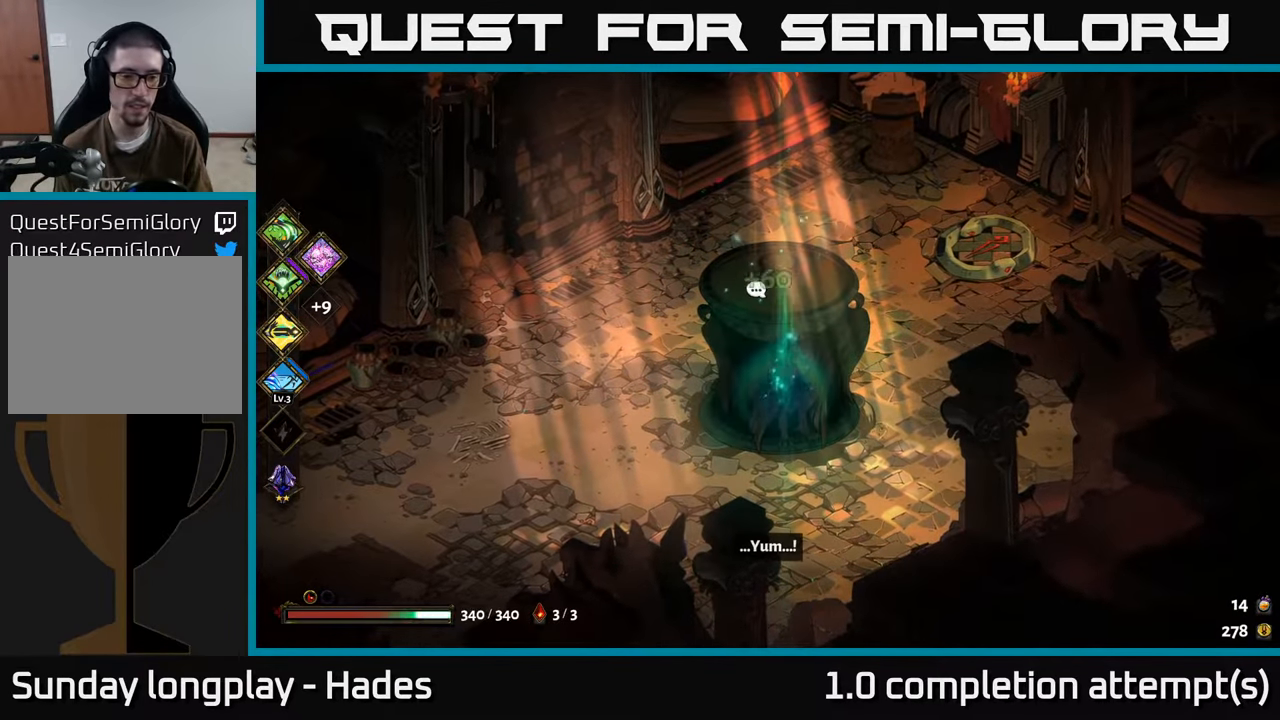
{"buttons": ["A"], "left_stick": "left", "events": [[17, "left_stick", "left"], [383, "A", "down"]]}